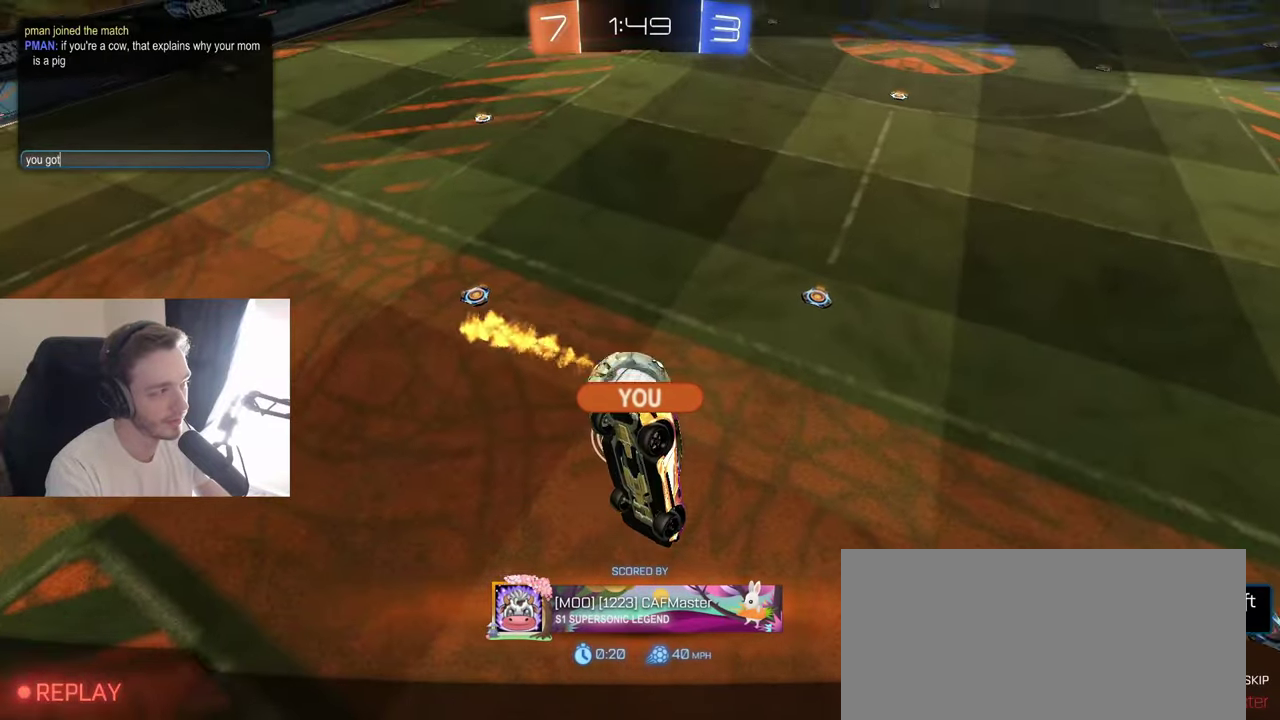
Gameplay with a controller (Xbox layout); each line is a JSON object with the inputs held at the frame after it. "events" lists button and stick changes between this image and that frame as [ms after this image, input, new state], when the widget could be followed in between. Not read: L3 R3.
{"buttons": [], "left_stick": "center", "right_stick": "center", "events": []}
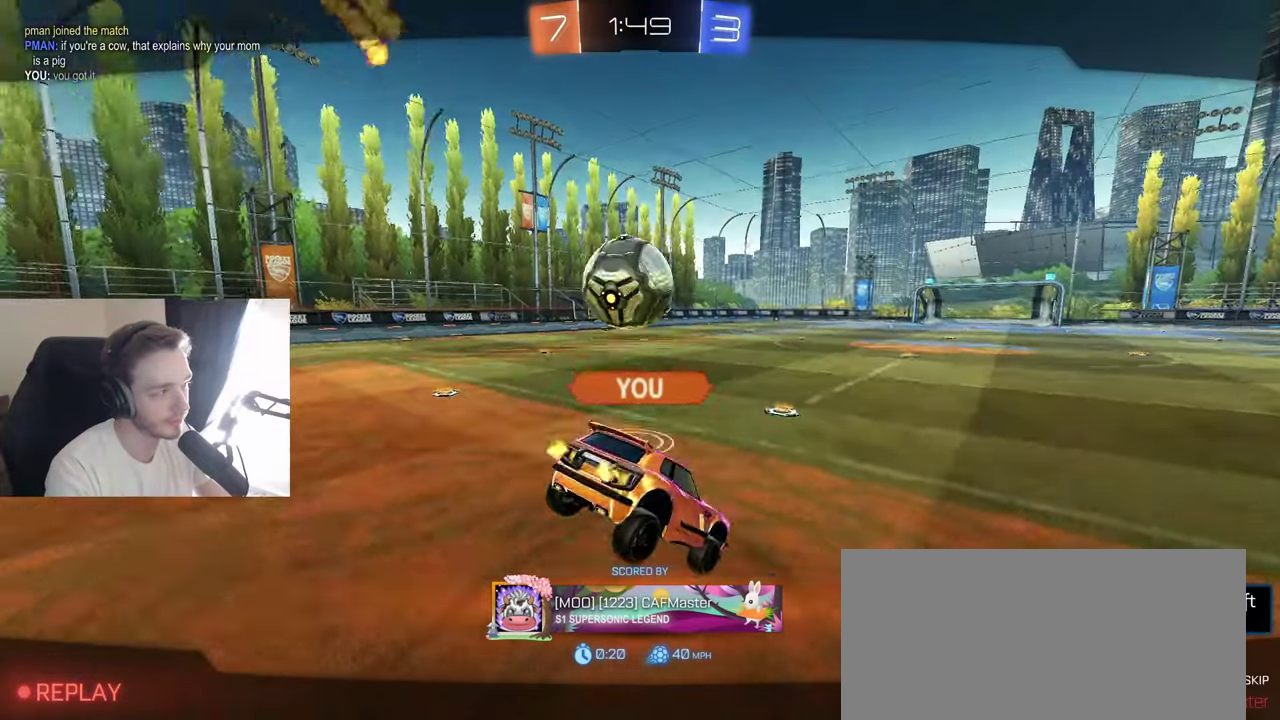
{"buttons": [], "left_stick": "center", "right_stick": "center", "events": []}
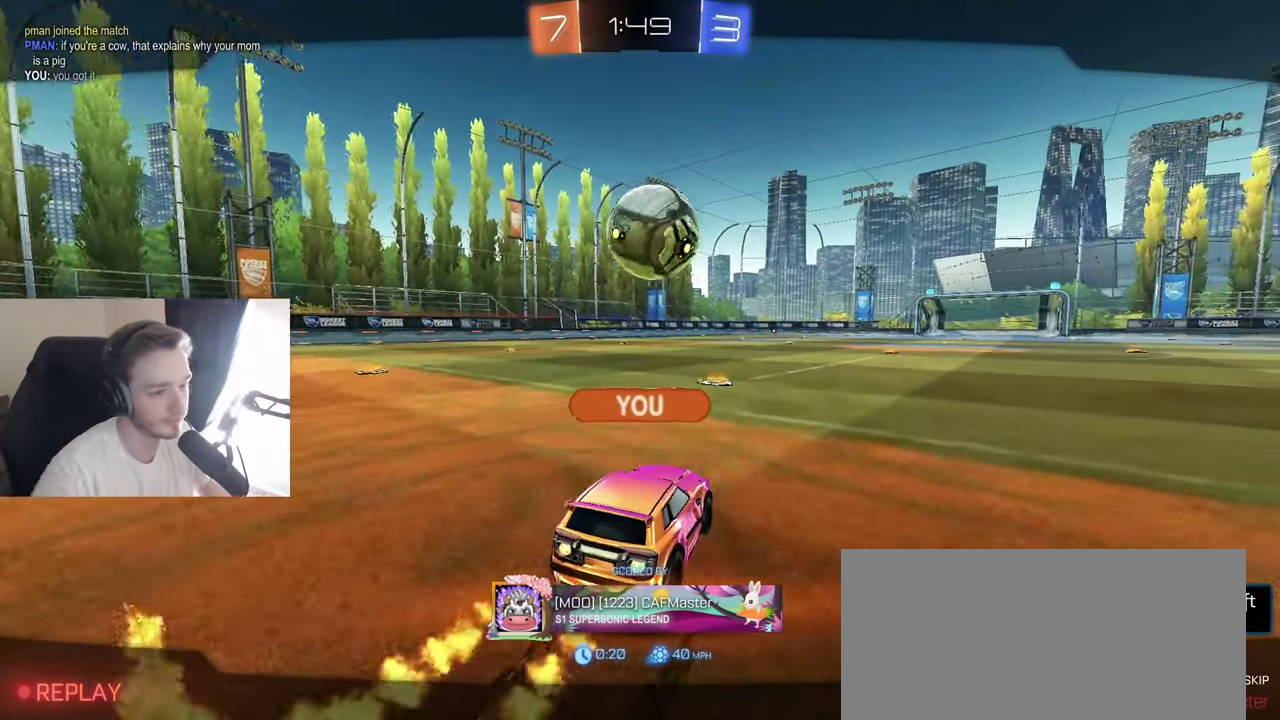
{"buttons": [], "left_stick": "center", "right_stick": "center", "events": []}
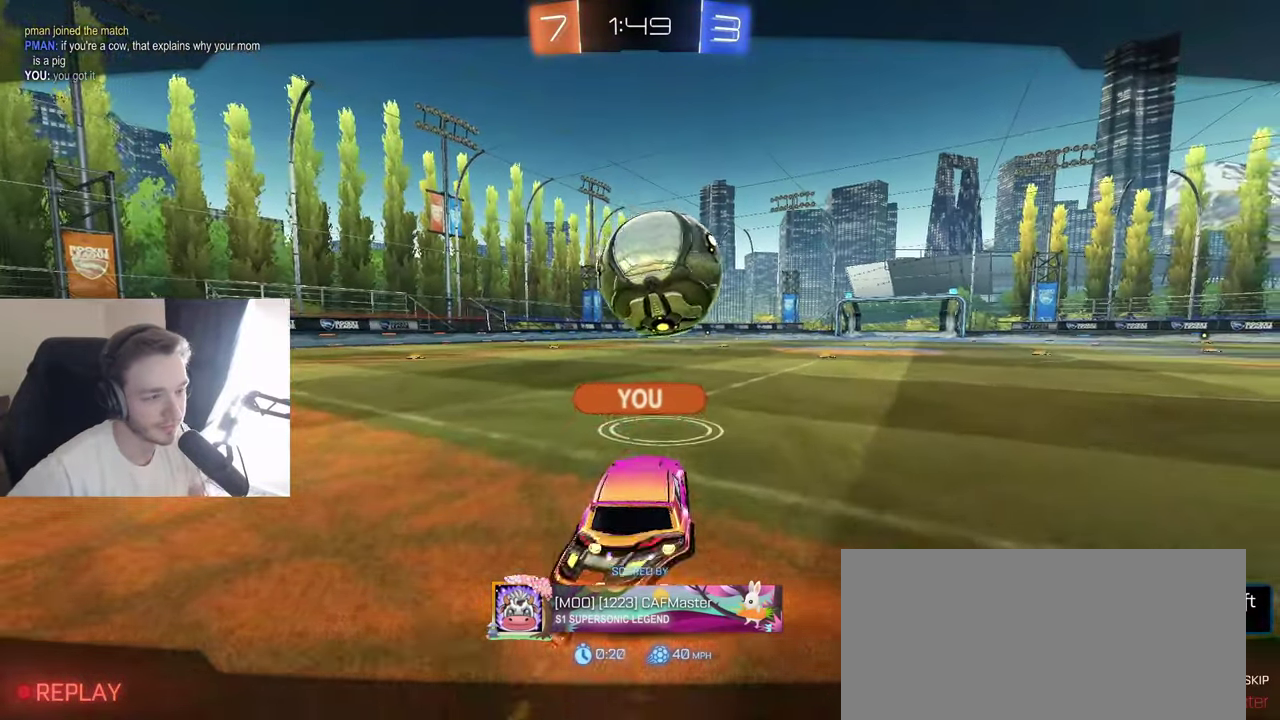
{"buttons": [], "left_stick": "center", "right_stick": "center", "events": [[17, "A", "down"], [150, "A", "up"], [283, "A", "down"], [383, "A", "up"]]}
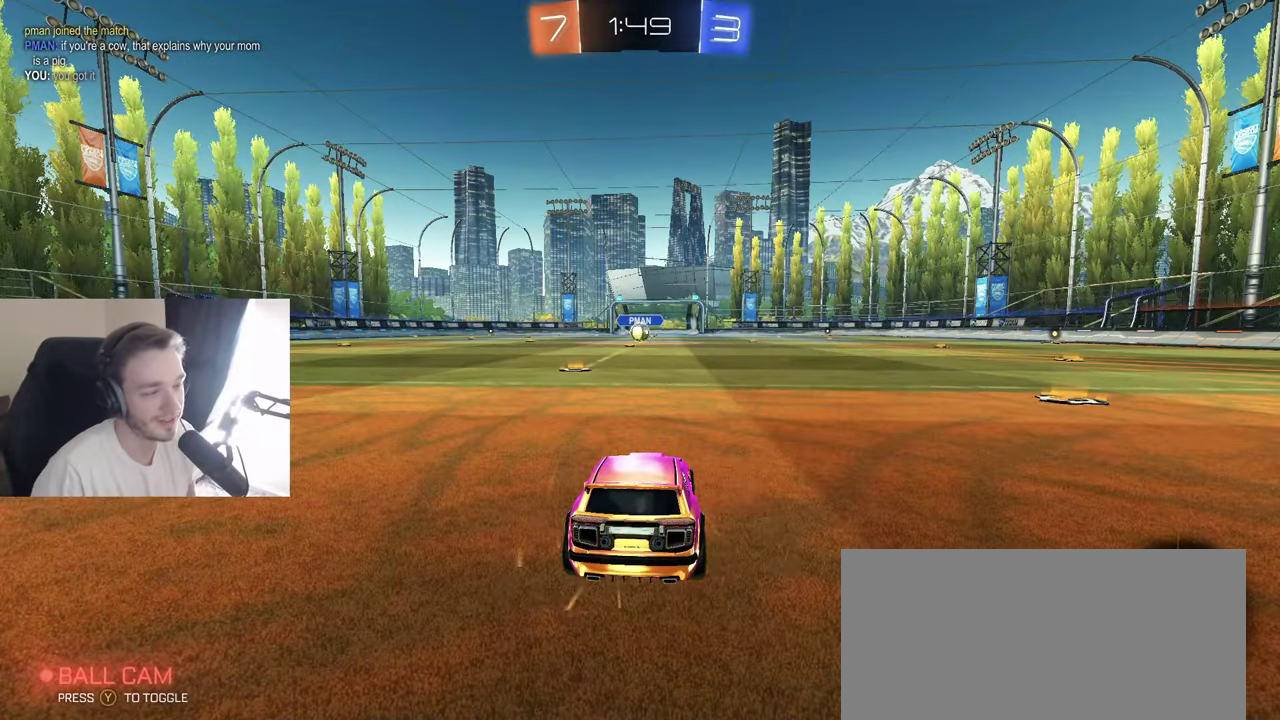
{"buttons": [], "left_stick": "center", "right_stick": "center", "events": []}
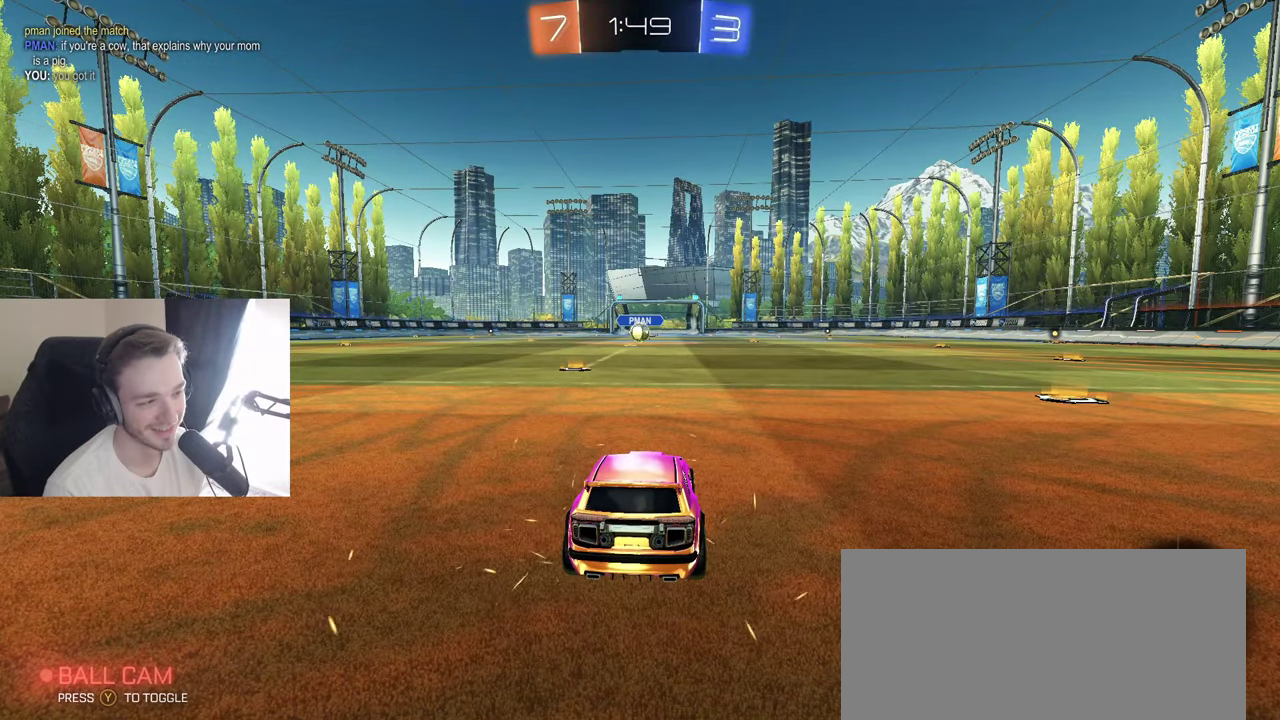
{"buttons": [], "left_stick": "center", "right_stick": "center", "events": []}
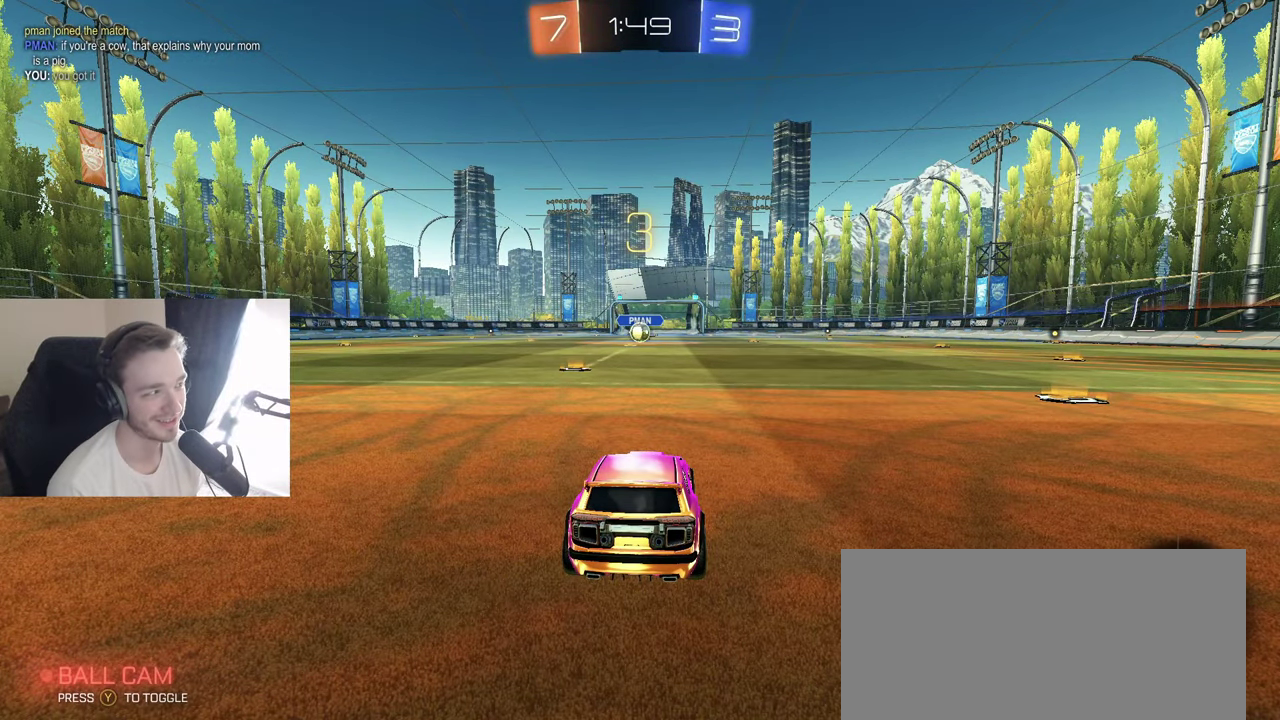
{"buttons": [], "left_stick": "center", "right_stick": "center", "events": []}
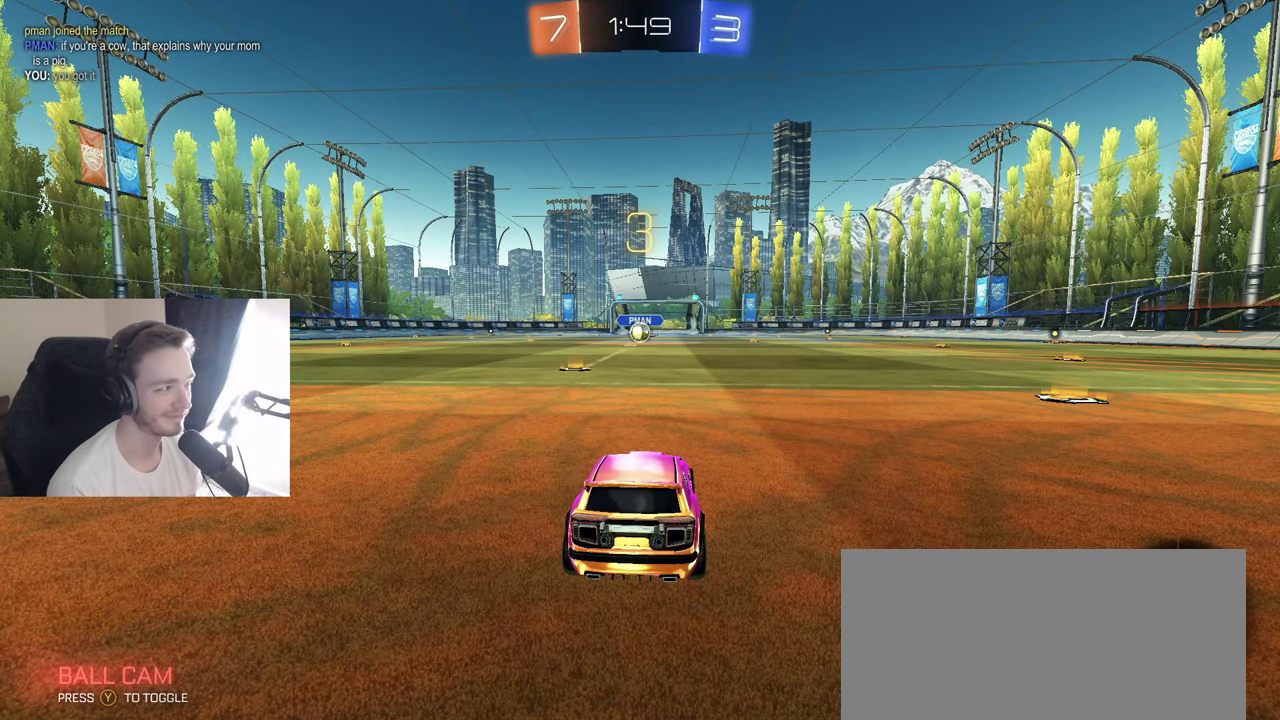
{"buttons": ["R2", "SELECT"], "left_stick": "center", "right_stick": "center", "events": [[267, "R2", "down"], [367, "SELECT", "down"]]}
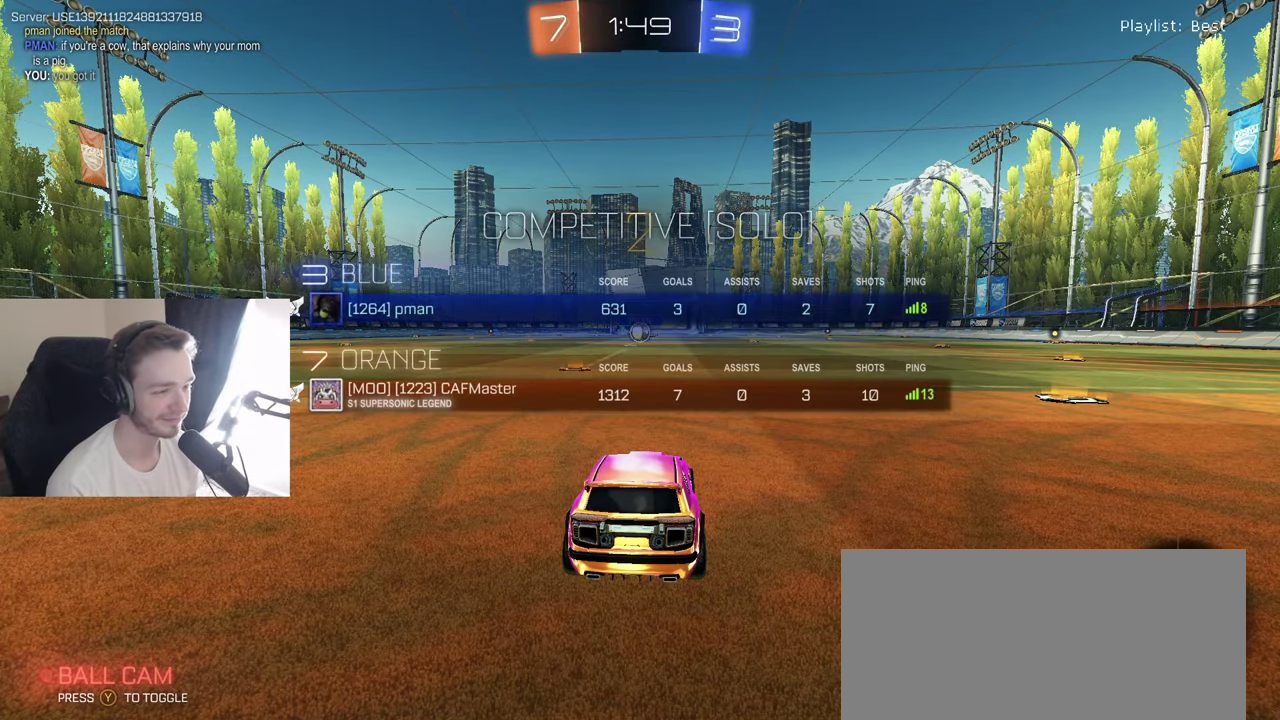
{"buttons": ["R2"], "left_stick": "center", "right_stick": "center", "events": [[383, "SELECT", "up"]]}
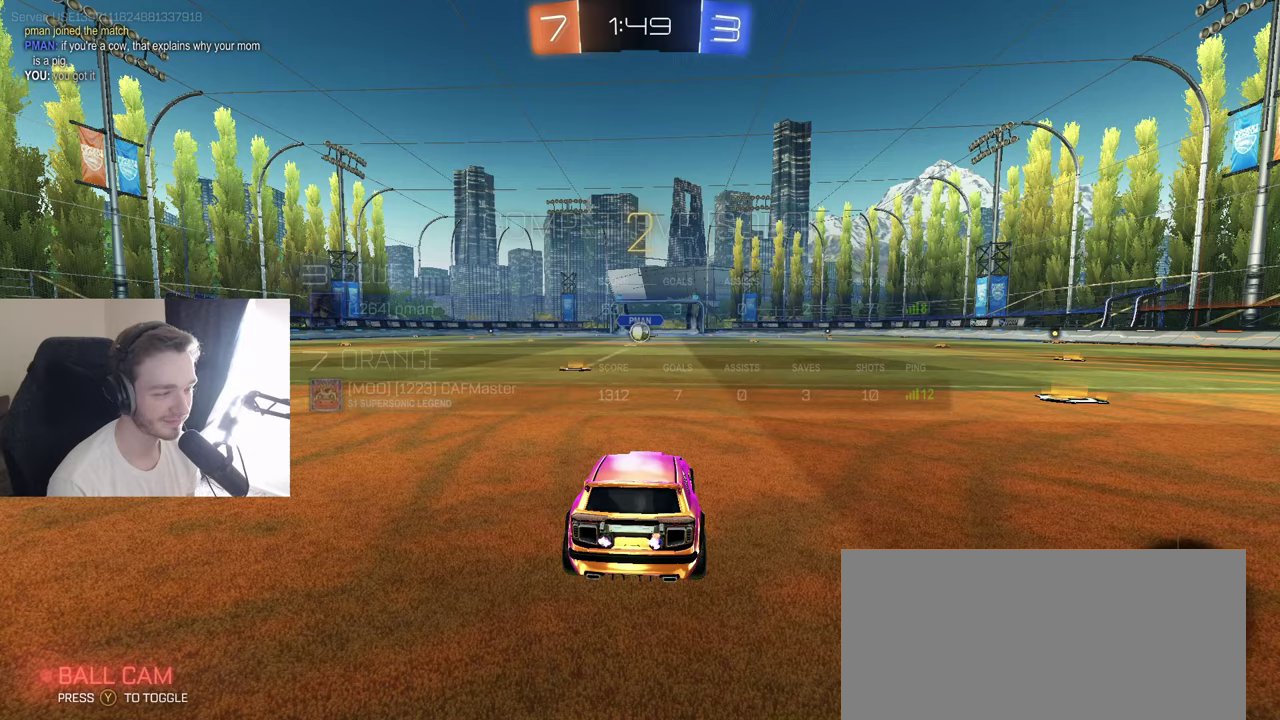
{"buttons": ["B", "R2"], "left_stick": "center", "right_stick": "center", "events": [[283, "B", "down"]]}
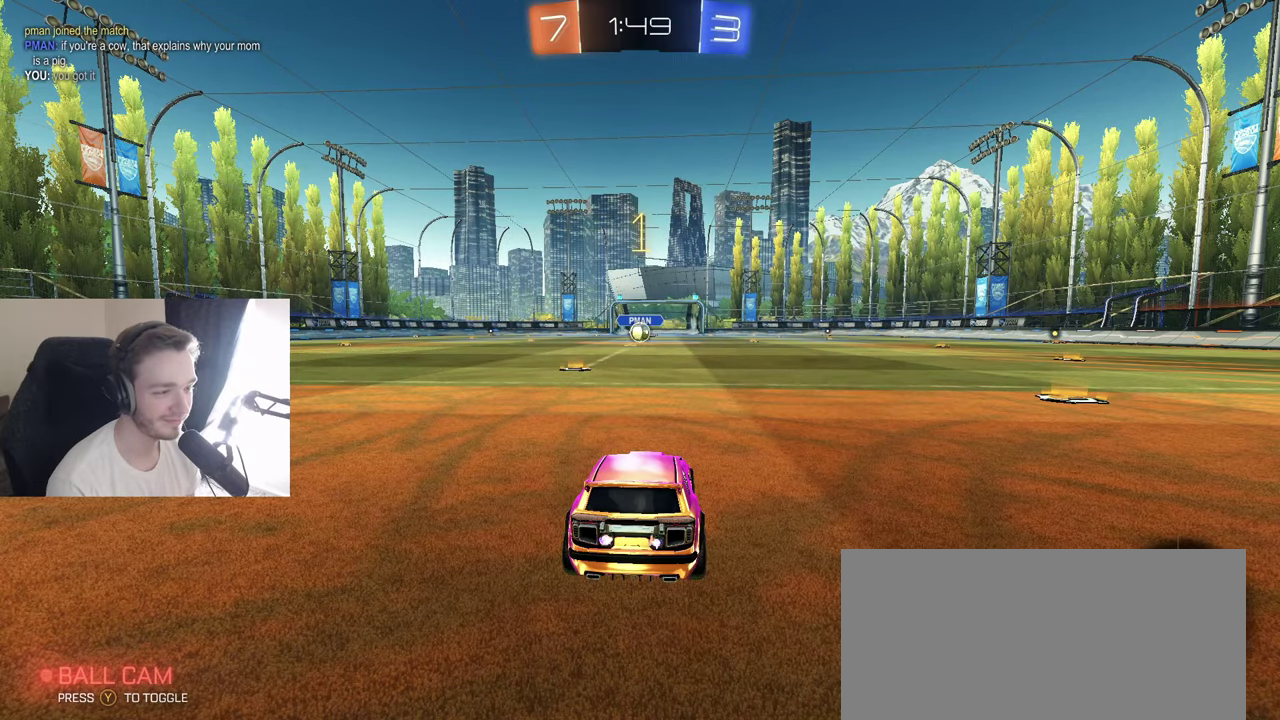
{"buttons": ["B", "R2"], "left_stick": "down-left", "right_stick": "center", "events": [[417, "left_stick", "left"], [500, "left_stick", "down-left"]]}
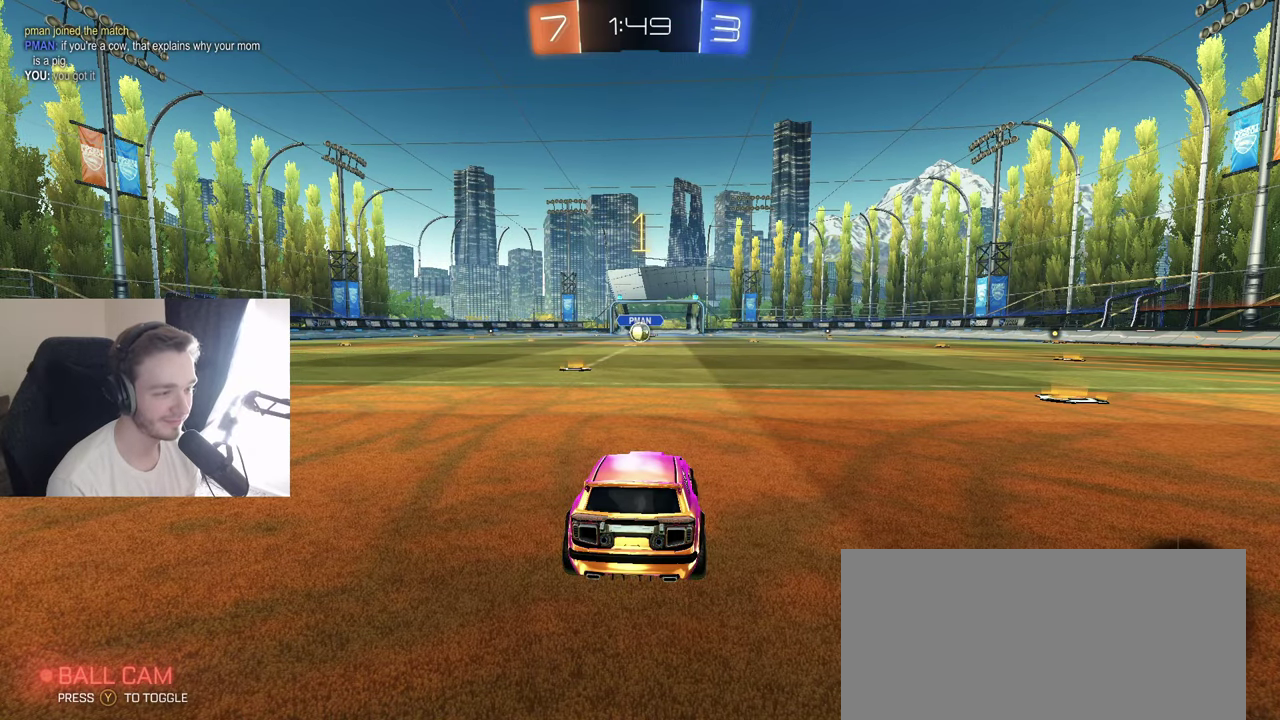
{"buttons": ["B", "R2"], "left_stick": "down-left", "right_stick": "center", "events": [[200, "left_stick", "center"], [483, "left_stick", "down-left"]]}
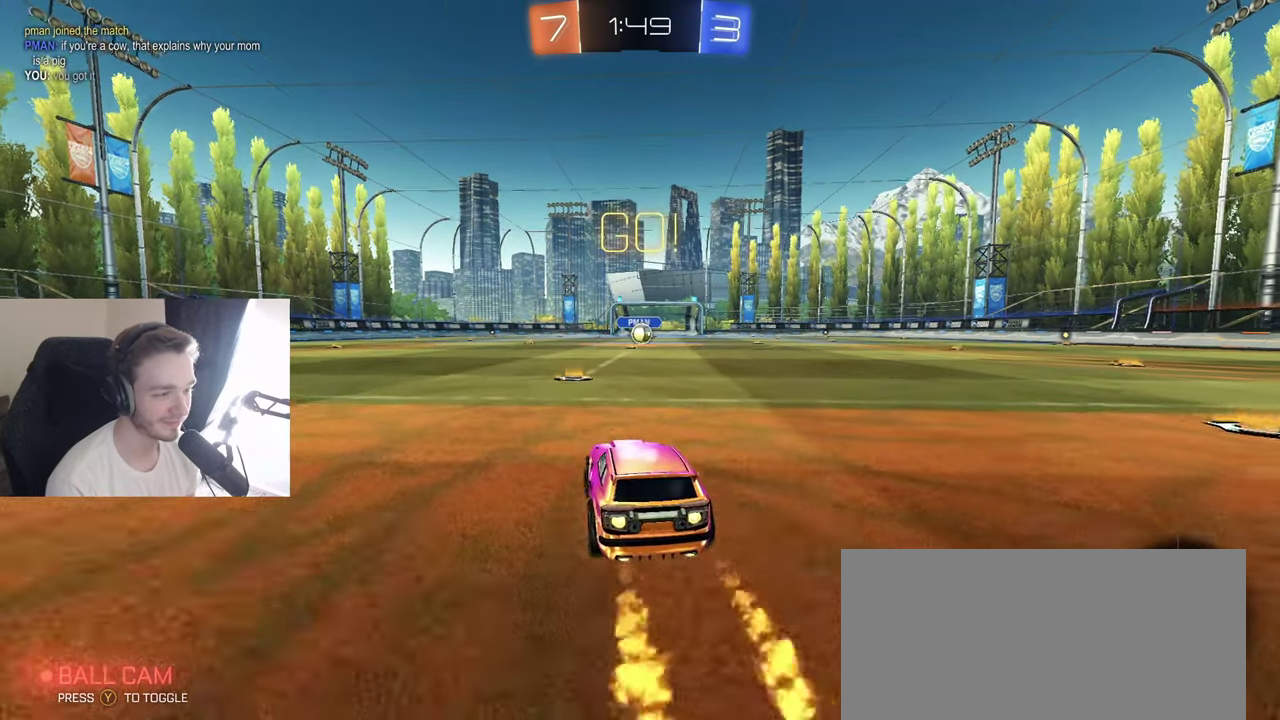
{"buttons": ["B", "R2"], "left_stick": "down", "right_stick": "center", "events": [[33, "left_stick", "center"], [50, "A", "down"], [100, "left_stick", "up-right"], [133, "A", "up"], [133, "L1", "down"], [183, "A", "down"], [250, "A", "up"], [267, "left_stick", "down"], [283, "L1", "up"]]}
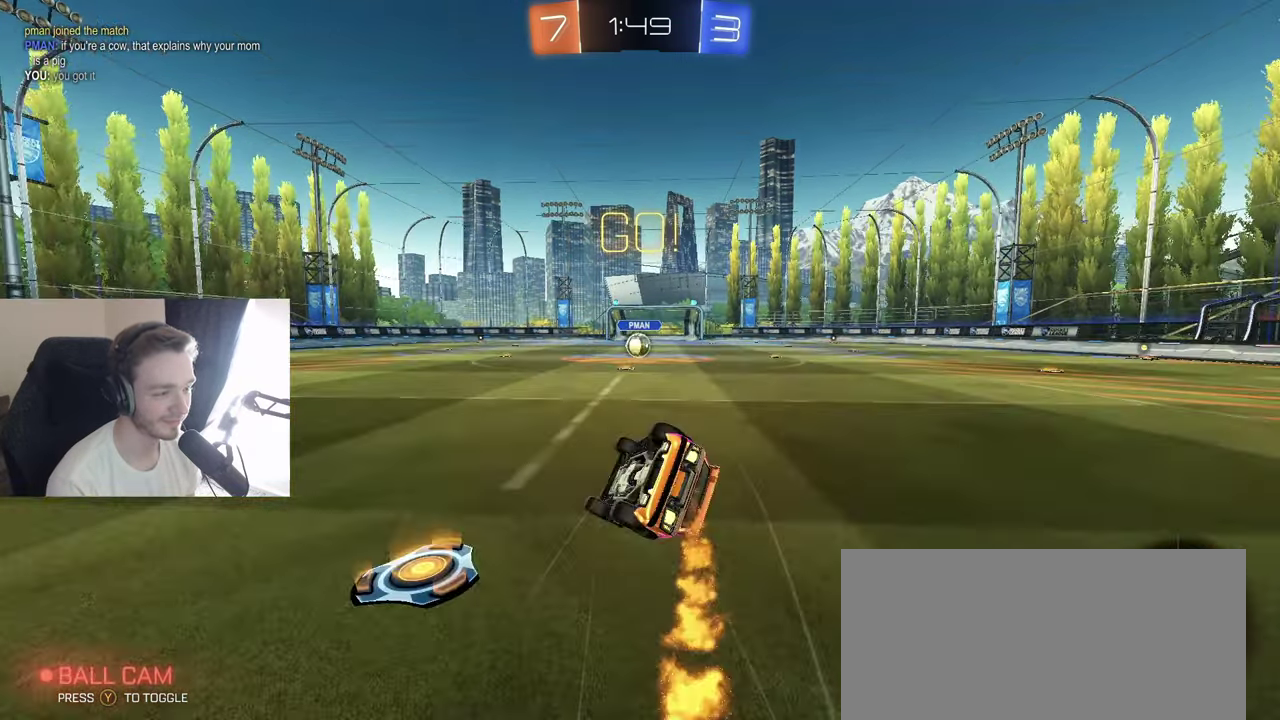
{"buttons": ["B", "Y", "L1", "R2"], "left_stick": "down-right", "right_stick": "center", "events": [[67, "X", "down"], [183, "left_stick", "center"], [250, "left_stick", "down-right"], [300, "L1", "down"], [350, "X", "up"], [383, "Y", "down"]]}
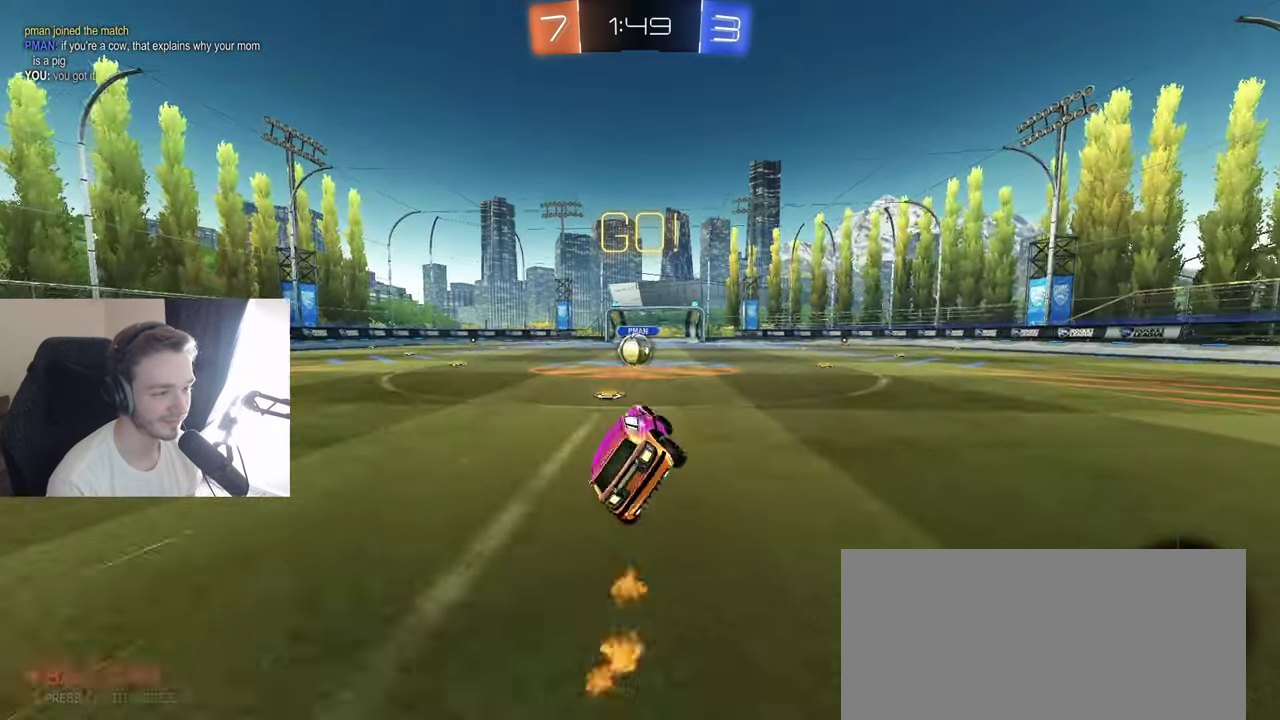
{"buttons": ["A", "L1", "R2"], "left_stick": "left", "right_stick": "center", "events": [[17, "Y", "up"], [33, "B", "up"], [33, "L1", "up"], [117, "left_stick", "center"], [200, "Y", "down"], [300, "Y", "up"], [450, "left_stick", "left"], [483, "A", "down"], [500, "L1", "down"]]}
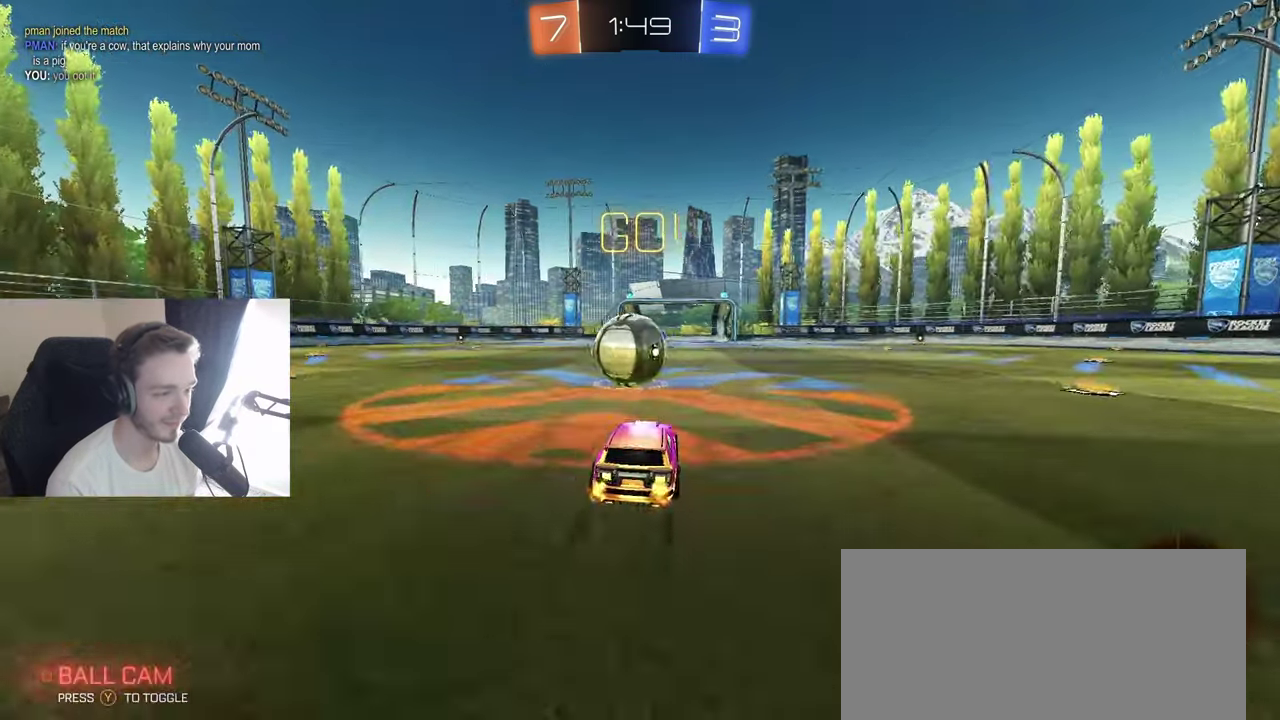
{"buttons": ["R1"], "left_stick": "down", "right_stick": "center", "events": [[67, "R2", "up"], [83, "left_stick", "up-left"], [133, "R1", "down"], [167, "left_stick", "down-left"], [183, "L1", "up"], [183, "Y", "down"], [217, "A", "up"], [233, "left_stick", "down"], [267, "Y", "up"]]}
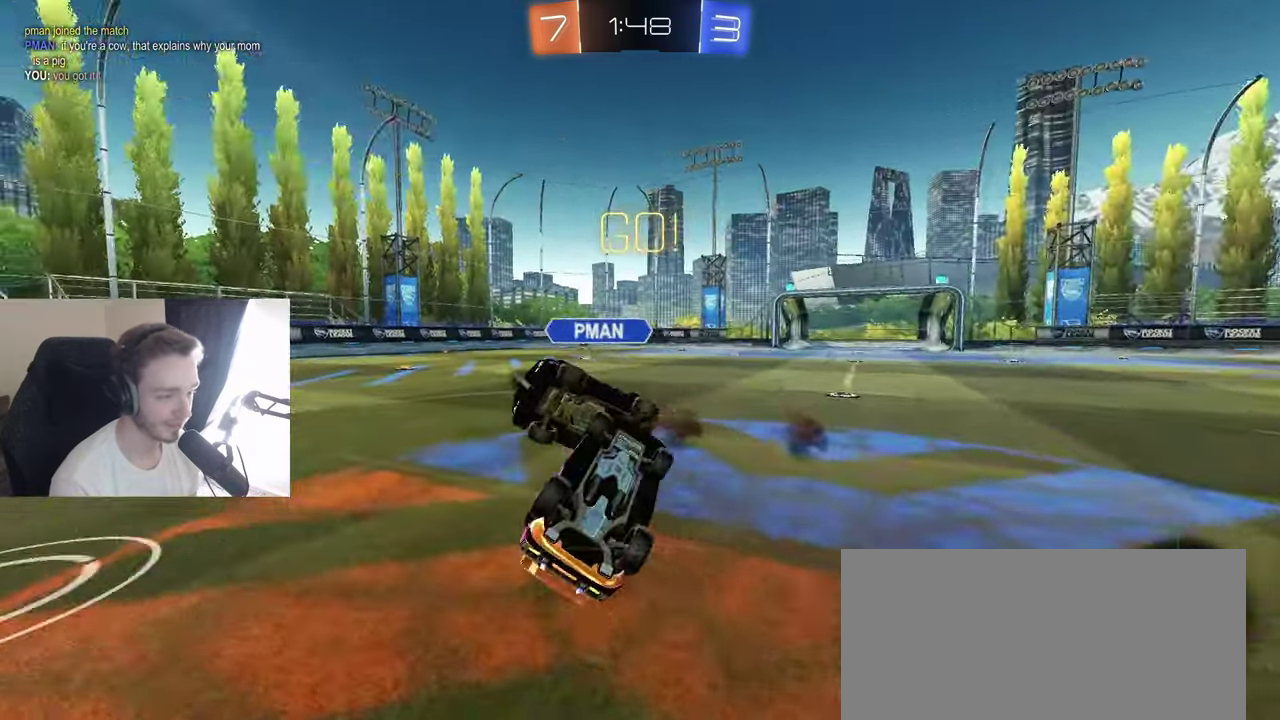
{"buttons": ["R2"], "left_stick": "up-left", "right_stick": "center", "events": [[83, "left_stick", "down-right"], [117, "Y", "down"], [200, "Y", "up"], [200, "left_stick", "center"], [267, "left_stick", "up-left"], [383, "R1", "up"], [467, "R2", "down"]]}
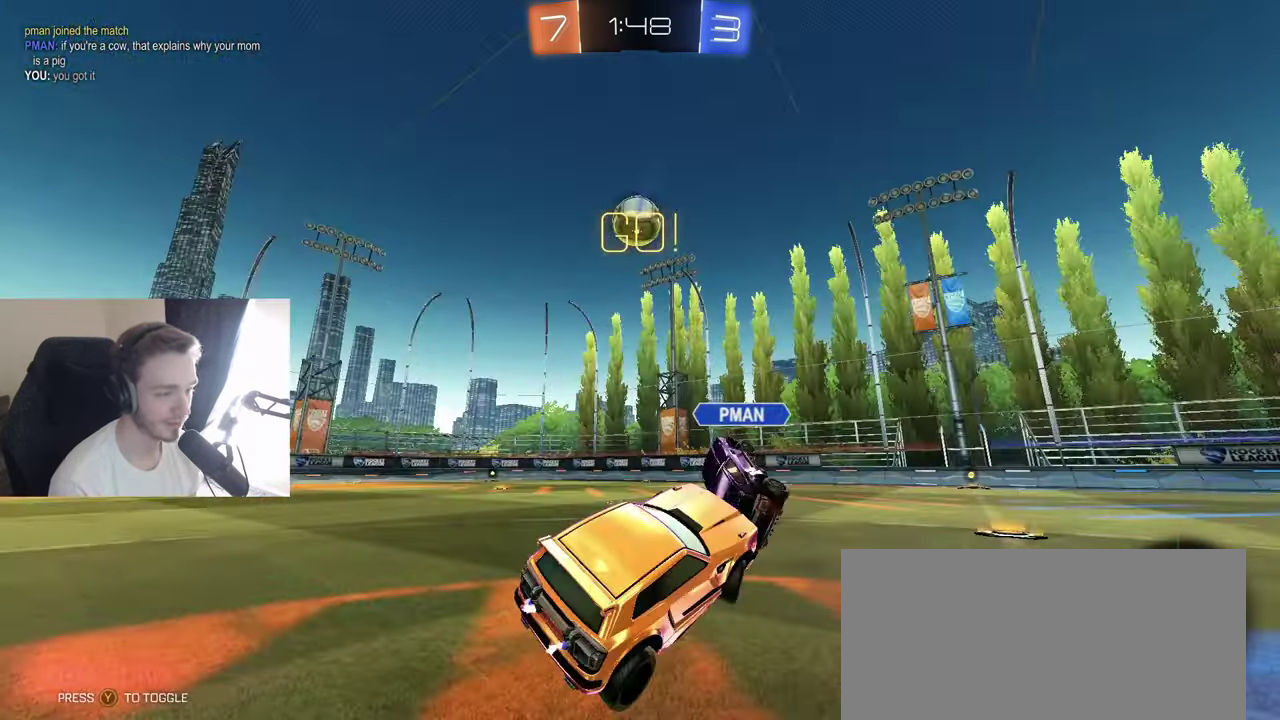
{"buttons": ["R2"], "left_stick": "center", "right_stick": "center", "events": [[367, "left_stick", "left"], [450, "left_stick", "center"]]}
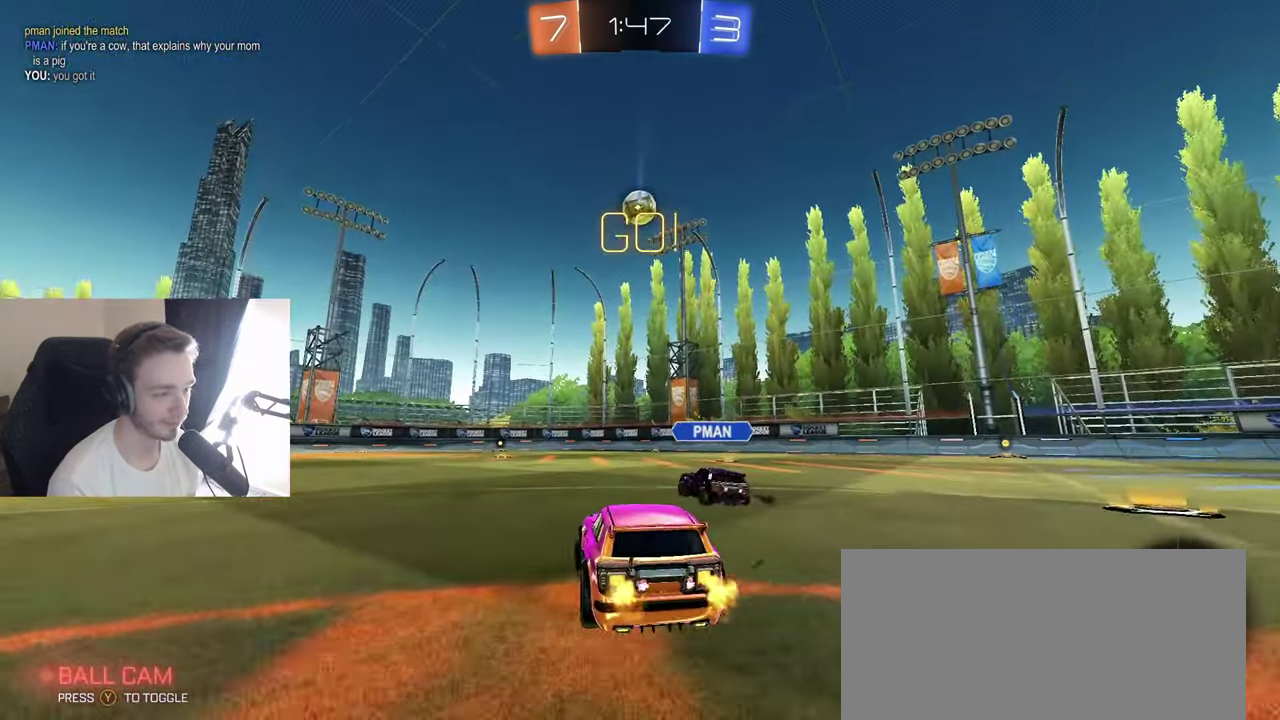
{"buttons": ["R2"], "left_stick": "center", "right_stick": "center", "events": [[217, "left_stick", "left"], [350, "left_stick", "down-left"], [367, "Y", "down"], [450, "Y", "up"], [467, "left_stick", "center"]]}
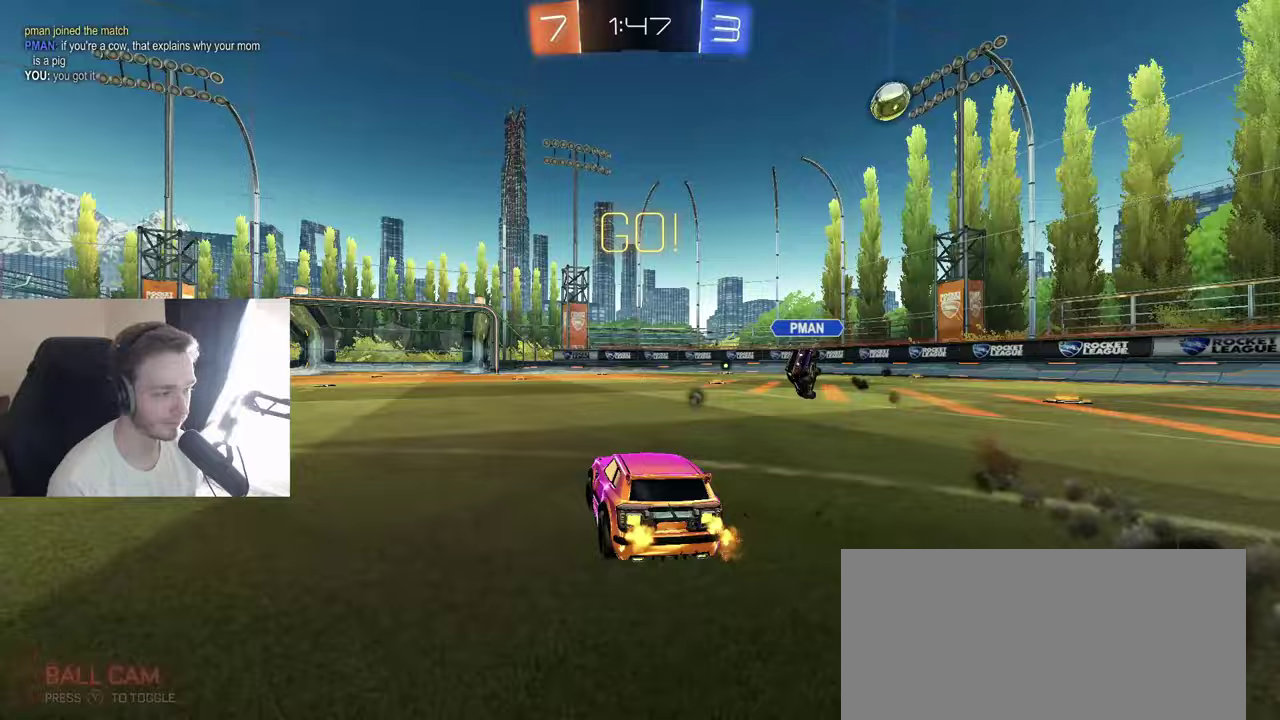
{"buttons": ["R2"], "left_stick": "down-left", "right_stick": "center", "events": [[283, "left_stick", "down-right"], [367, "left_stick", "down-left"]]}
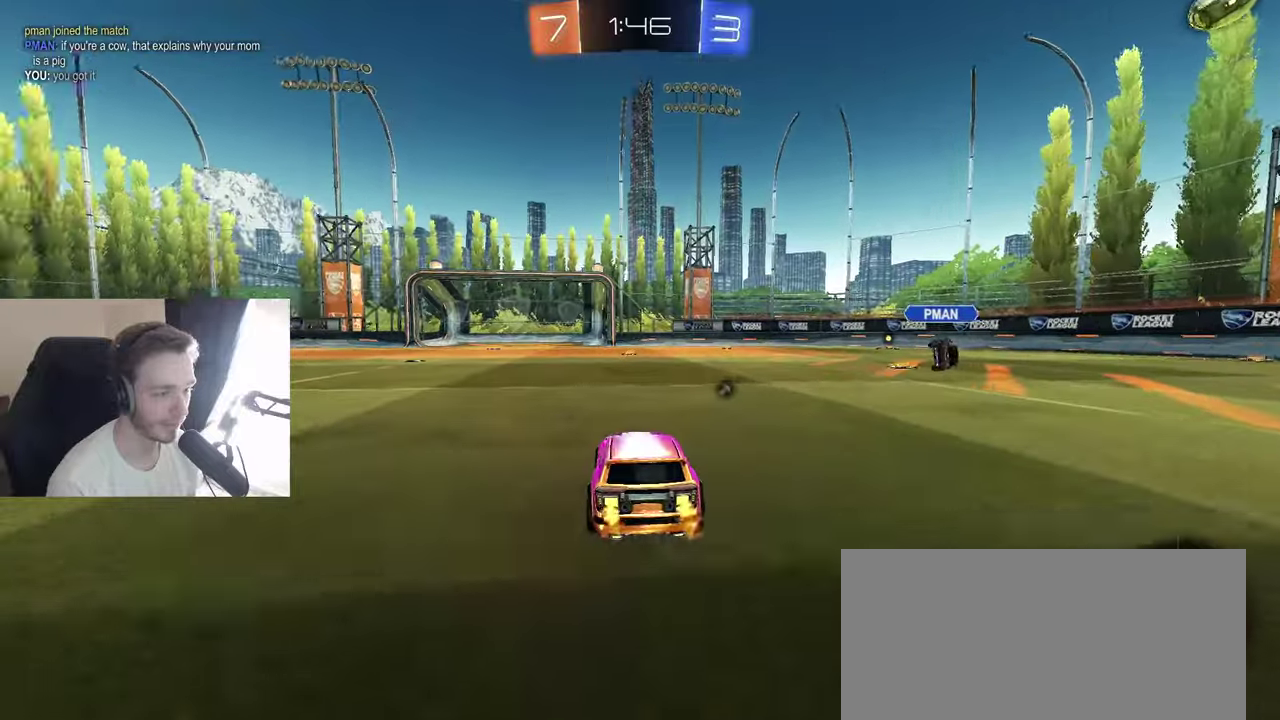
{"buttons": ["X", "R2"], "left_stick": "down-left", "right_stick": "center", "events": [[17, "A", "down"], [83, "left_stick", "up"], [100, "L1", "down"], [117, "A", "up"], [133, "Y", "down"], [150, "left_stick", "up-right"], [183, "A", "down"], [250, "L1", "up"], [250, "Y", "up"], [250, "left_stick", "down"], [300, "A", "up"], [350, "left_stick", "down-left"], [417, "X", "down"]]}
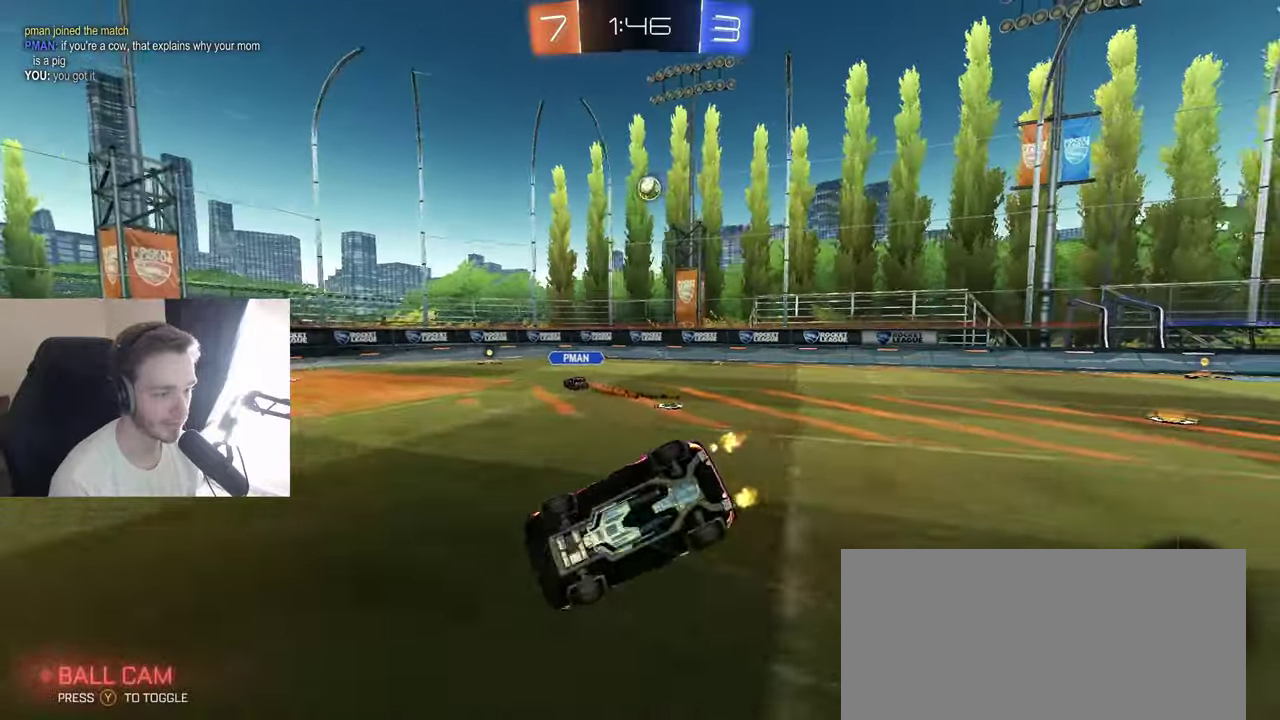
{"buttons": ["R2"], "left_stick": "right", "right_stick": "center", "events": [[150, "left_stick", "down-right"], [250, "L1", "down"], [333, "X", "up"], [333, "left_stick", "right"], [367, "R2", "up"], [433, "R2", "down"], [467, "L1", "up"]]}
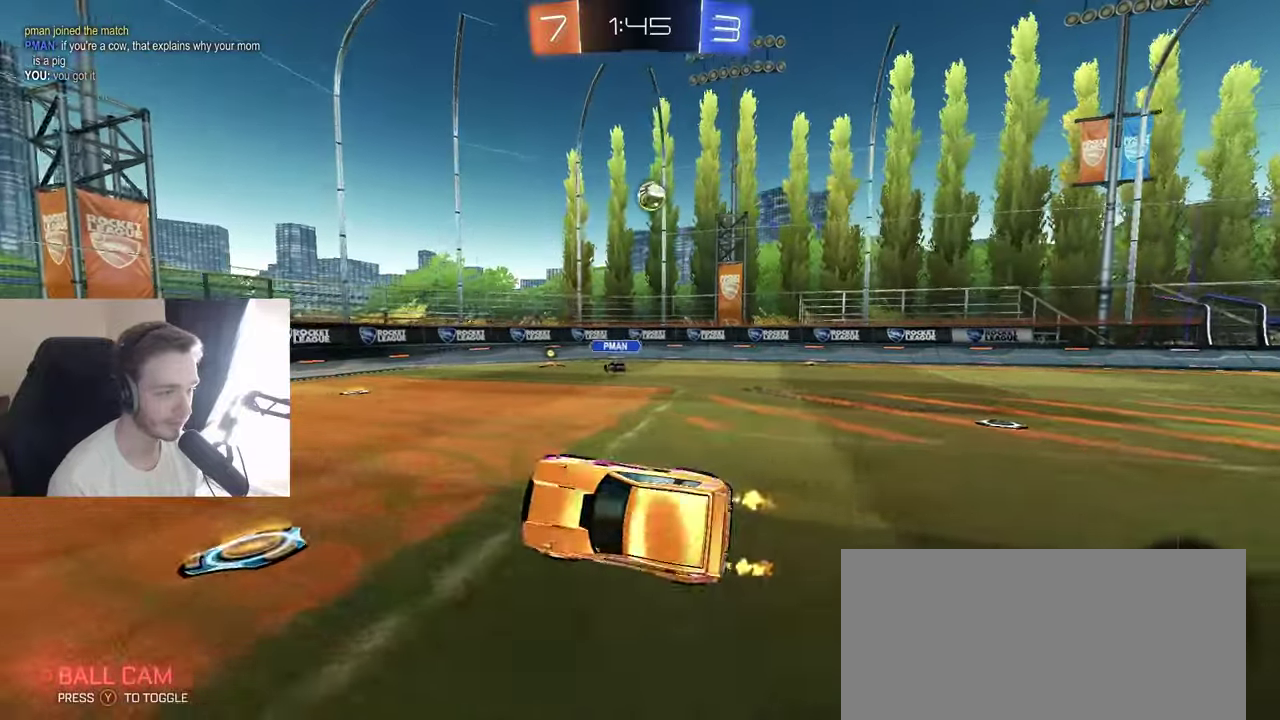
{"buttons": ["R2"], "left_stick": "right", "right_stick": "center", "events": [[50, "left_stick", "center"], [100, "left_stick", "right"]]}
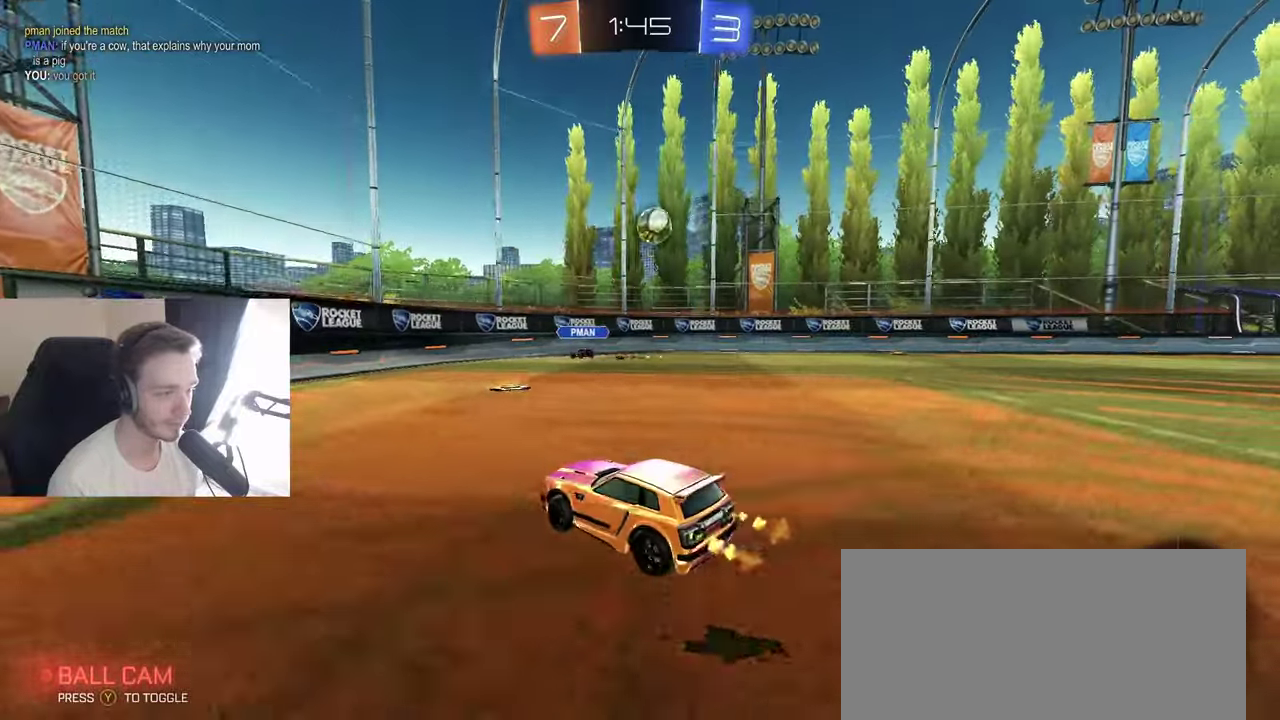
{"buttons": ["R2"], "left_stick": "center", "right_stick": "center", "events": [[50, "R2", "up"], [217, "left_stick", "down-right"], [233, "R2", "down"], [267, "A", "down"], [283, "left_stick", "down"], [433, "A", "up"], [450, "left_stick", "center"]]}
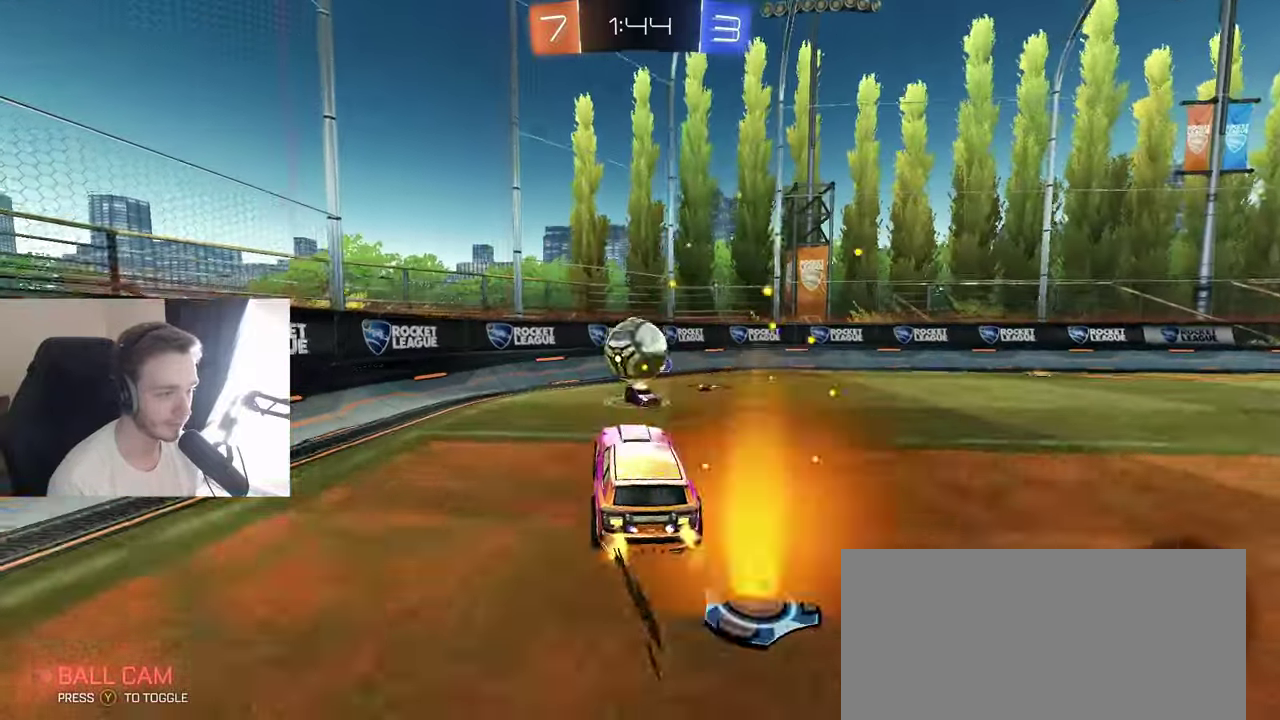
{"buttons": [], "left_stick": "center", "right_stick": "center", "events": [[83, "B", "down"], [133, "left_stick", "up"], [183, "B", "up"], [200, "L1", "down"], [200, "R2", "up"], [200, "left_stick", "up-right"], [250, "R2", "down"], [250, "left_stick", "right"], [317, "A", "down"], [317, "L1", "up"], [317, "left_stick", "center"], [383, "A", "up"], [400, "R2", "up"]]}
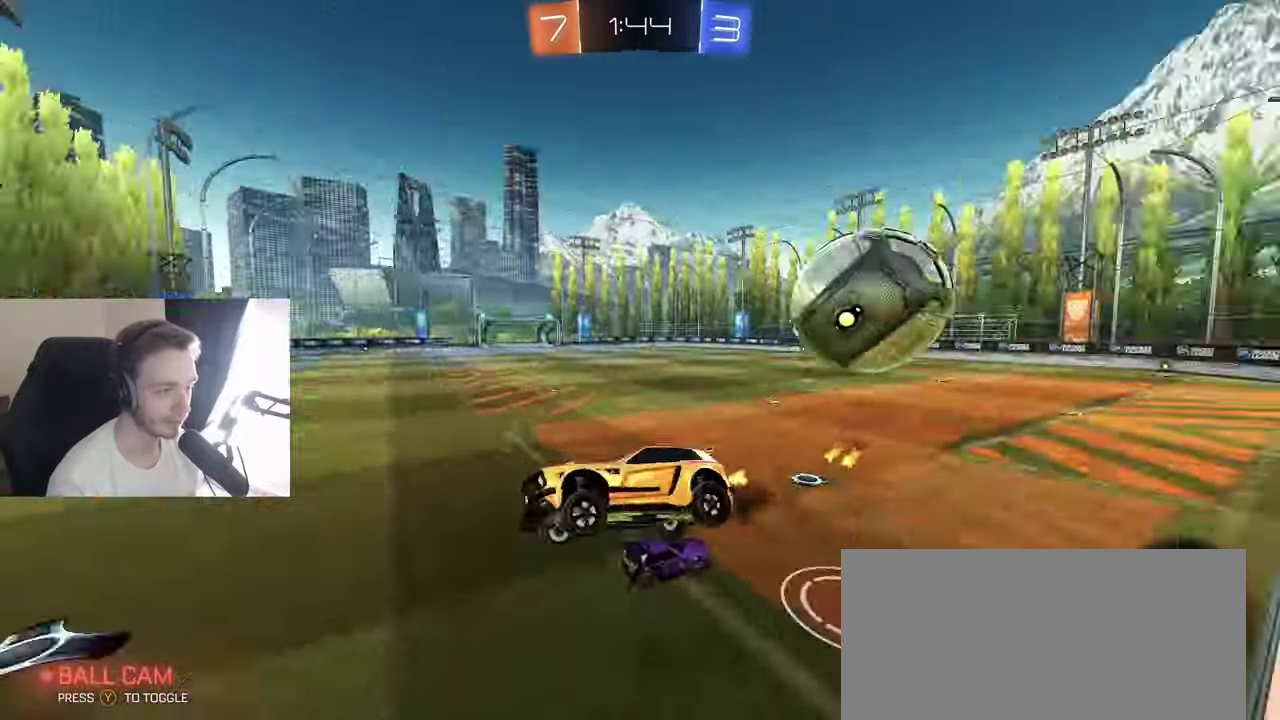
{"buttons": [], "left_stick": "right", "right_stick": "center", "events": [[33, "left_stick", "right"]]}
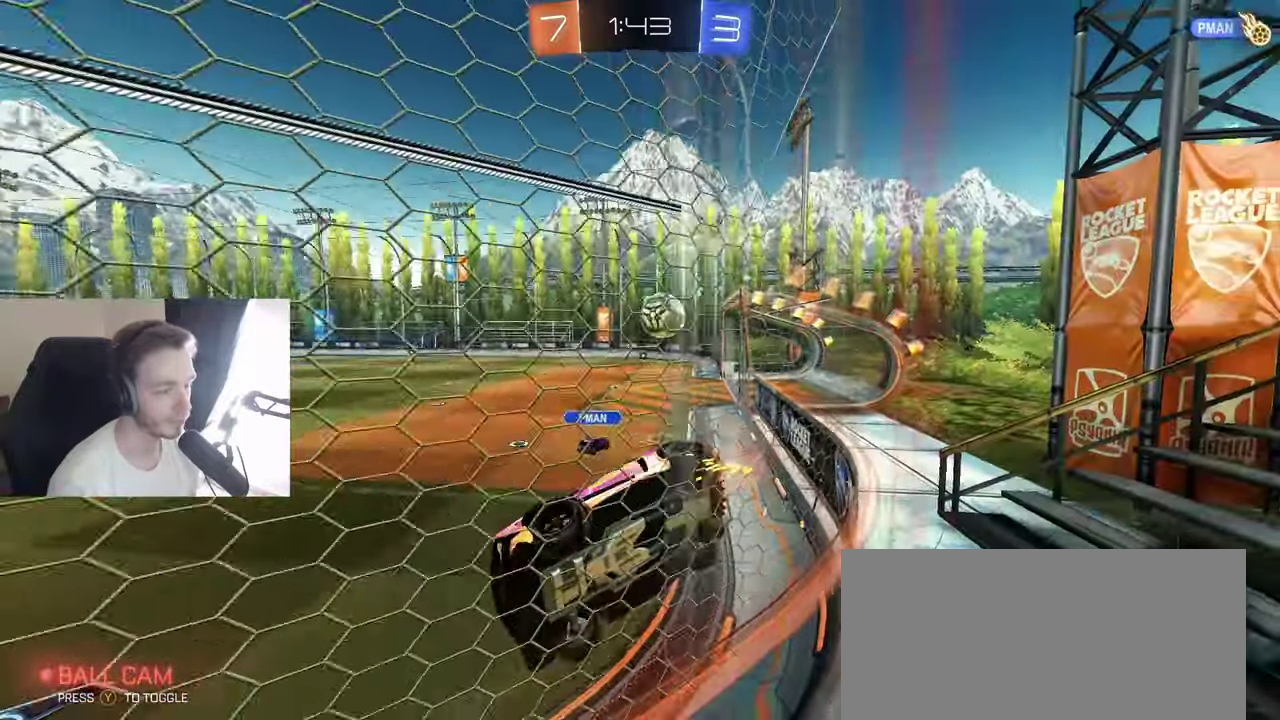
{"buttons": [], "left_stick": "right", "right_stick": "center", "events": []}
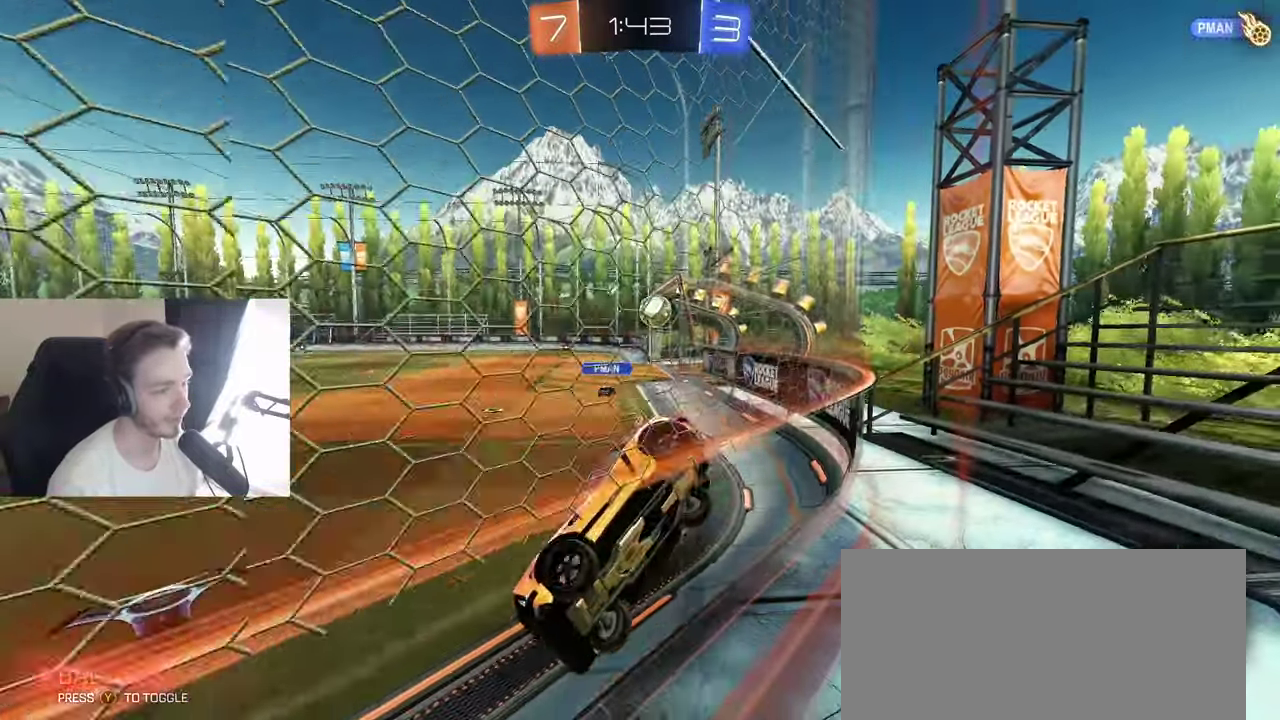
{"buttons": ["R2"], "left_stick": "center", "right_stick": "center", "events": [[100, "R2", "down"], [500, "left_stick", "center"]]}
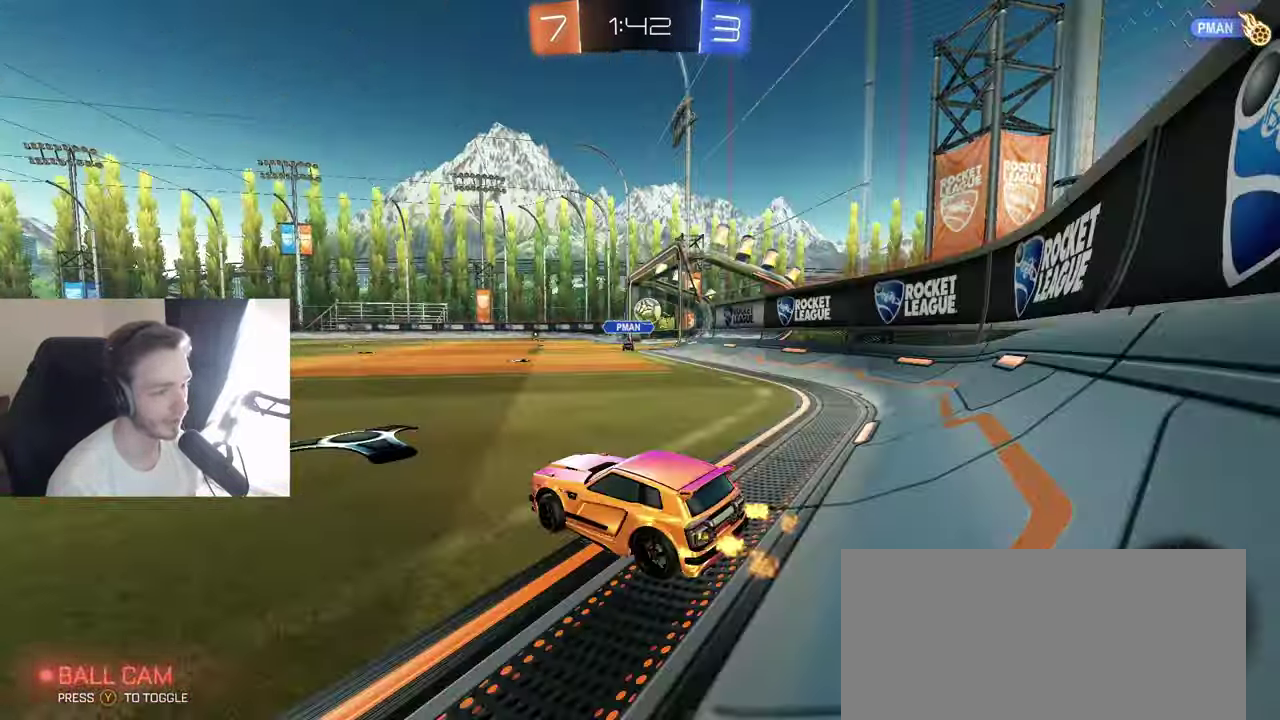
{"buttons": ["R2"], "left_stick": "right", "right_stick": "center", "events": [[183, "left_stick", "right"], [383, "left_stick", "center"], [467, "left_stick", "right"]]}
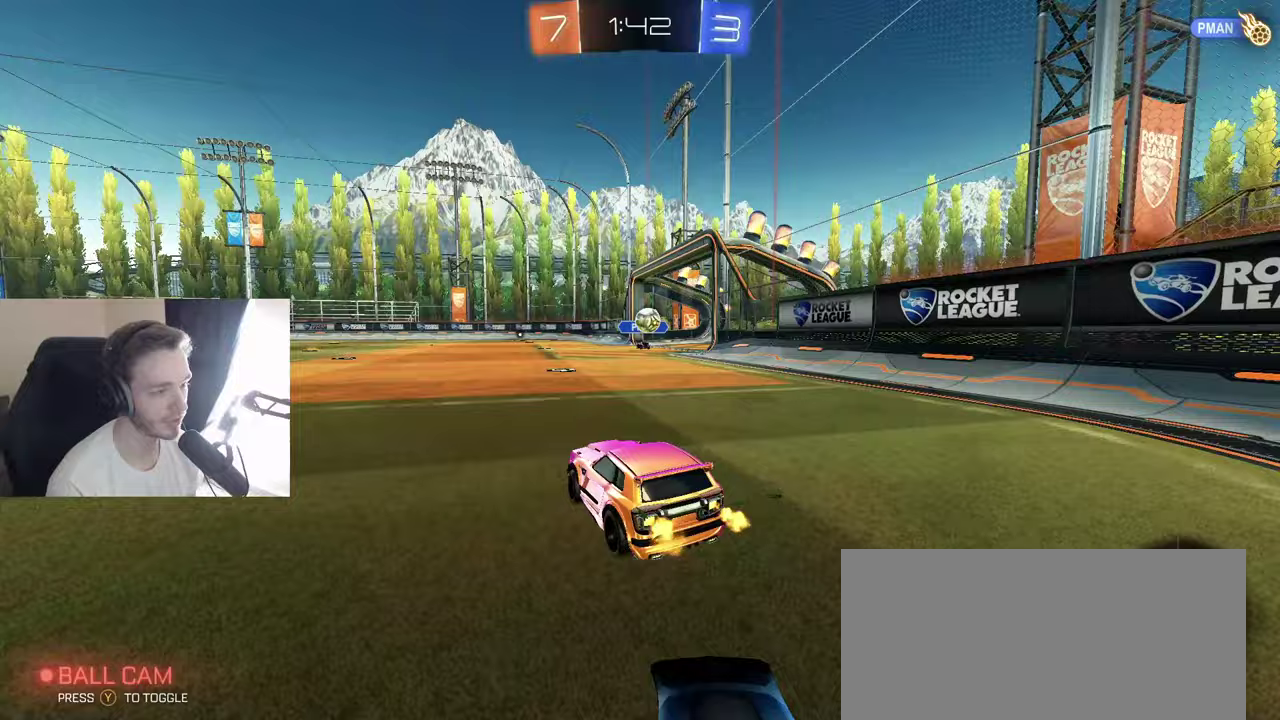
{"buttons": ["B", "R2"], "left_stick": "right", "right_stick": "center", "events": [[67, "B", "down"], [133, "left_stick", "left"], [233, "left_stick", "center"], [317, "left_stick", "right"]]}
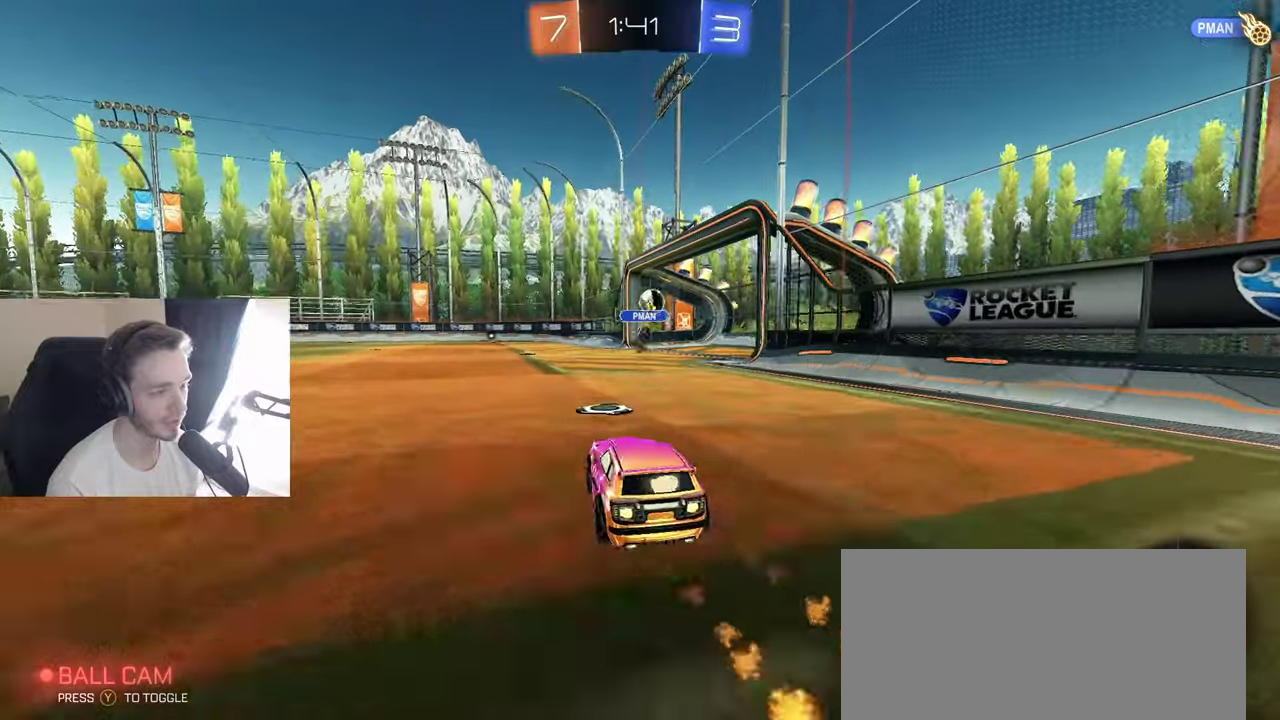
{"buttons": ["SELECT"], "left_stick": "center", "right_stick": "center", "events": [[67, "left_stick", "center"], [117, "B", "up"], [317, "R2", "up"], [350, "SELECT", "down"]]}